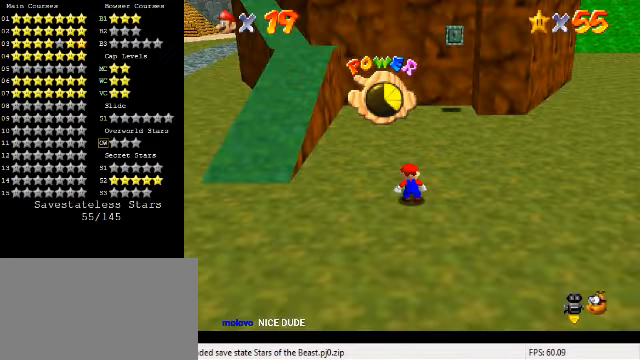
Gameplay with keyboard; each line is a JSON object with the keys held at the frame after it. "events" lists presses ("down") and releases ("up") of "a", "c", "ctrl", "d", "down", "left", "return", "right", "s", "shift", "up", "w", "x" and "y" between this image and that frame as [ms after this image, input, new state], when the widget could be followed in between. No other keys are recorded. Mouse input is not recorded.
{"keys": [], "events": []}
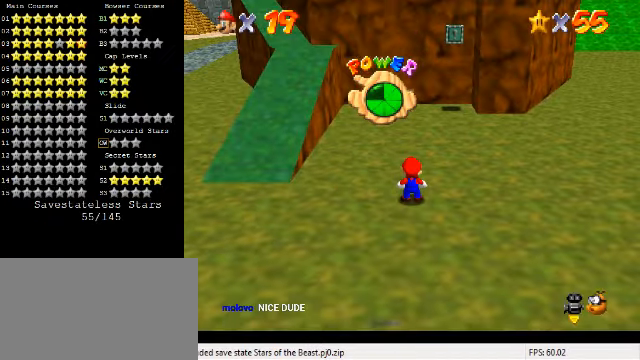
{"keys": ["shift"], "events": [[400, "shift", "down"]]}
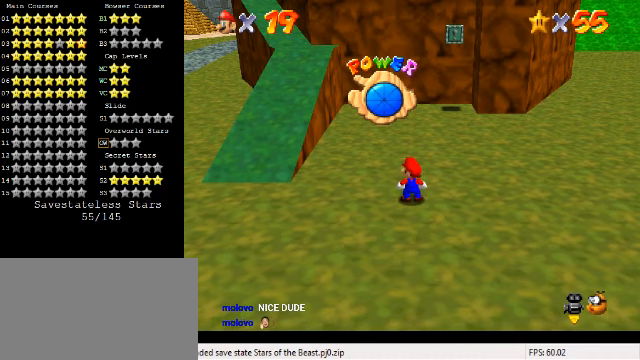
{"keys": [], "events": [[167, "shift", "up"], [300, "return", "down"], [367, "return", "up"]]}
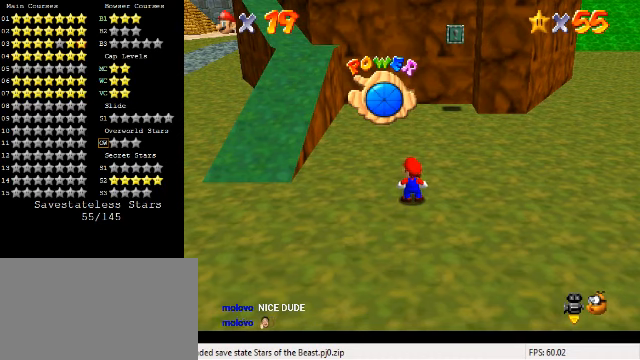
{"keys": [], "events": []}
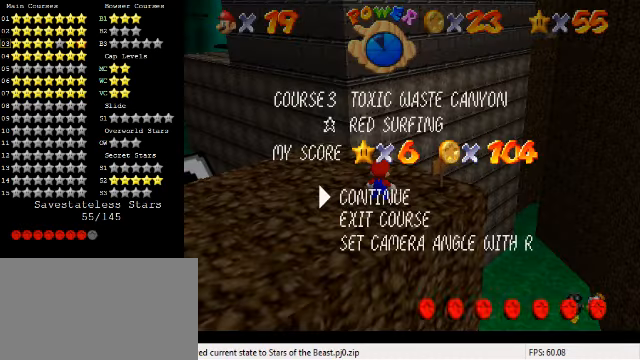
{"keys": [], "events": []}
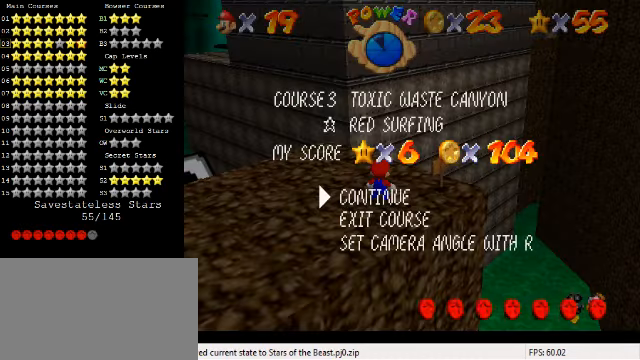
{"keys": [], "events": []}
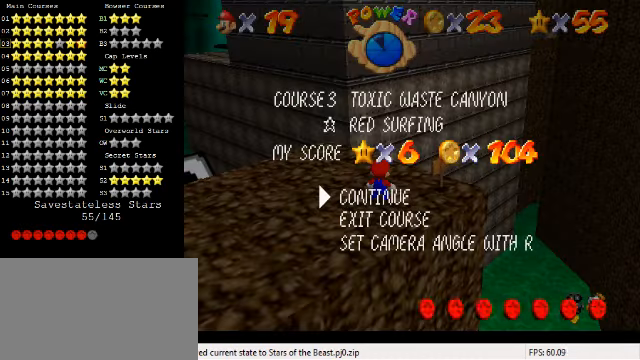
{"keys": [], "events": []}
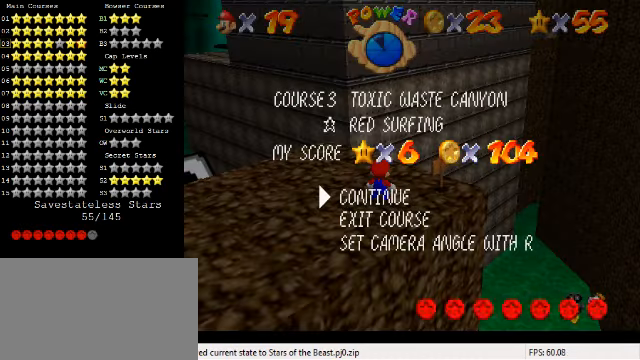
{"keys": [], "events": [[367, "shift", "down"], [434, "shift", "up"]]}
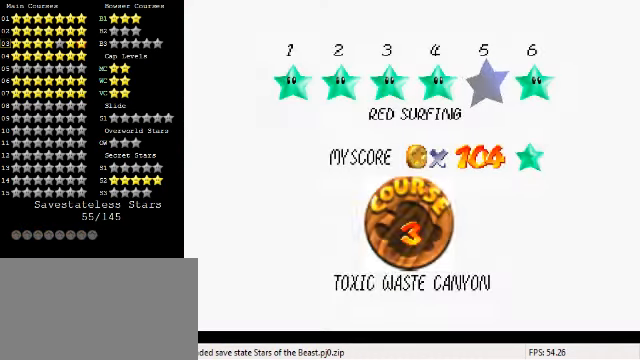
{"keys": [], "events": [[67, "shift", "down"], [100, "shift", "up"], [200, "shift", "down"], [300, "shift", "up"]]}
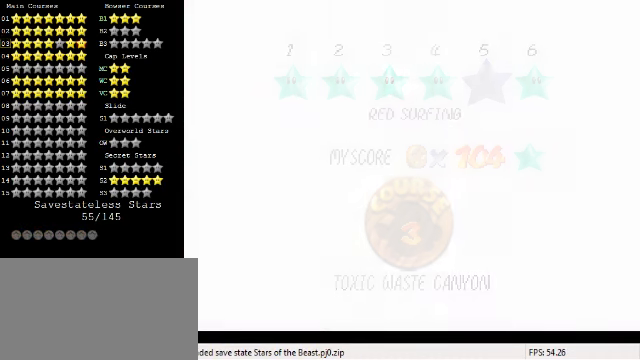
{"keys": ["w"], "events": [[300, "w", "down"]]}
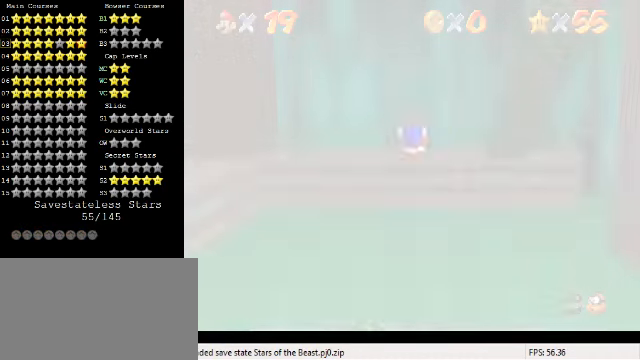
{"keys": [], "events": [[100, "w", "up"]]}
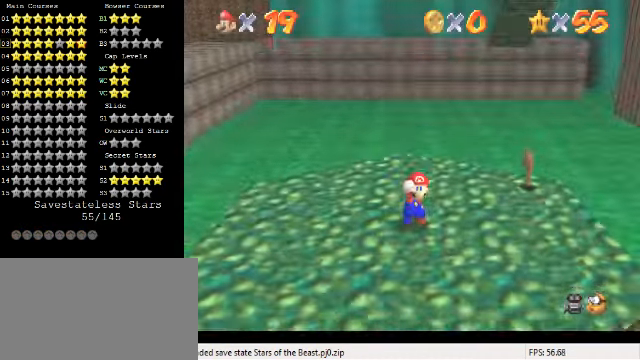
{"keys": [], "events": []}
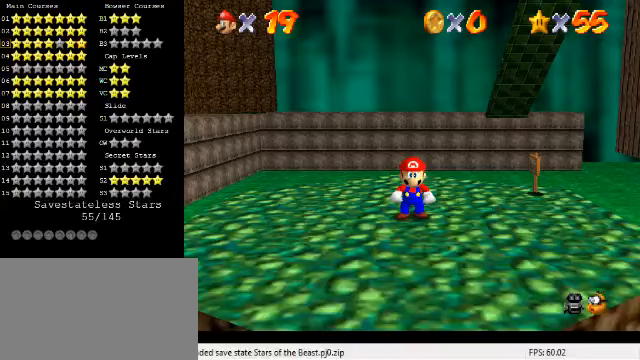
{"keys": [], "events": []}
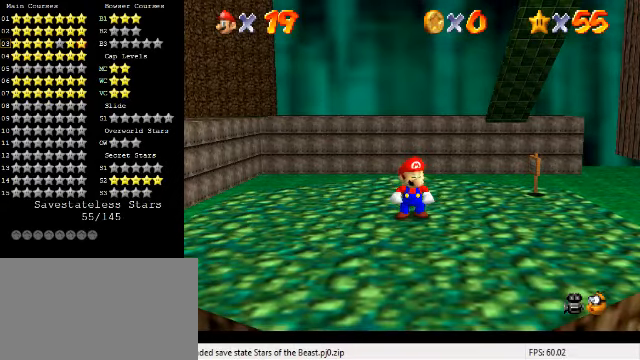
{"keys": [], "events": []}
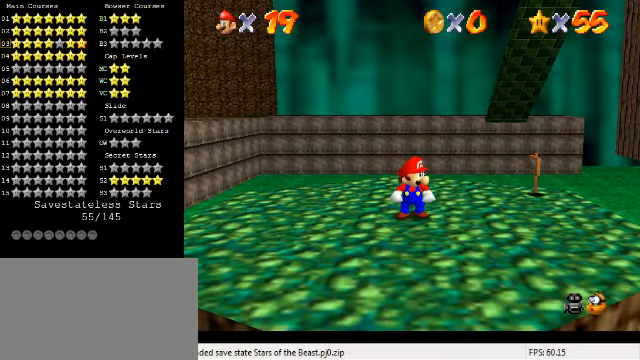
{"keys": [], "events": []}
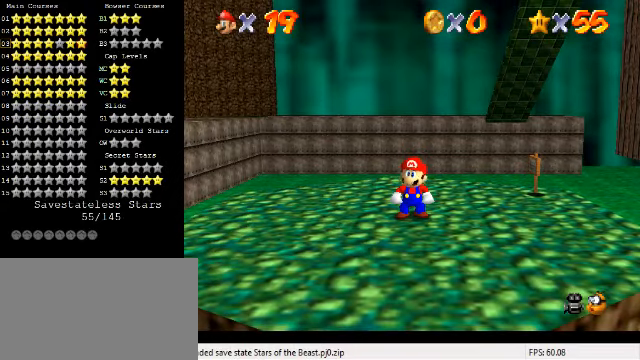
{"keys": ["shift"], "events": [[467, "shift", "down"]]}
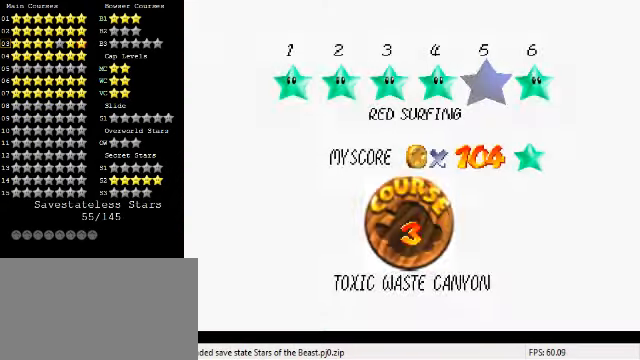
{"keys": [], "events": [[67, "shift", "up"], [167, "shift", "down"], [267, "shift", "up"]]}
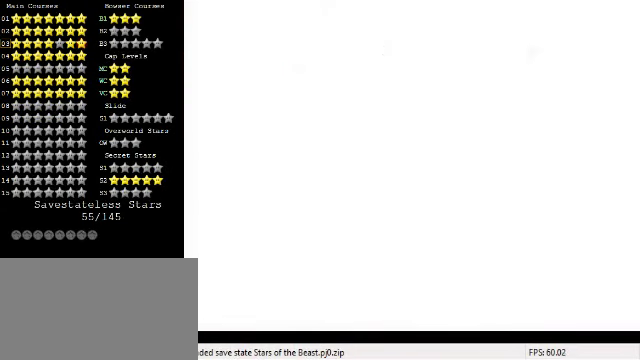
{"keys": ["a", "s"], "events": [[500, "a", "down"], [500, "s", "down"]]}
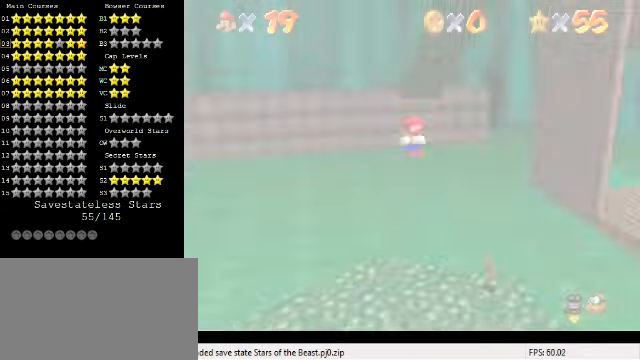
{"keys": ["right", "up"], "events": [[133, "a", "up"], [133, "s", "up"], [233, "right", "down"], [367, "up", "down"]]}
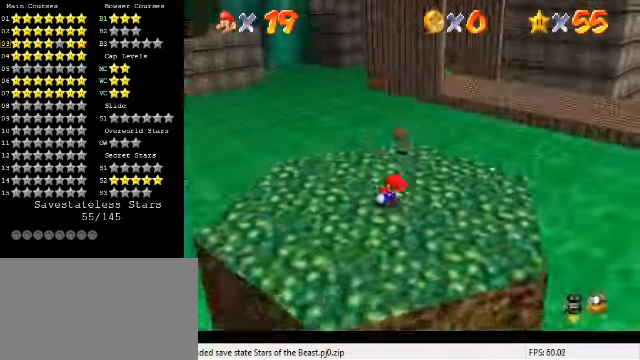
{"keys": ["right", "up"], "events": [[100, "c", "down"], [133, "s", "down"], [267, "c", "up"], [300, "s", "up"]]}
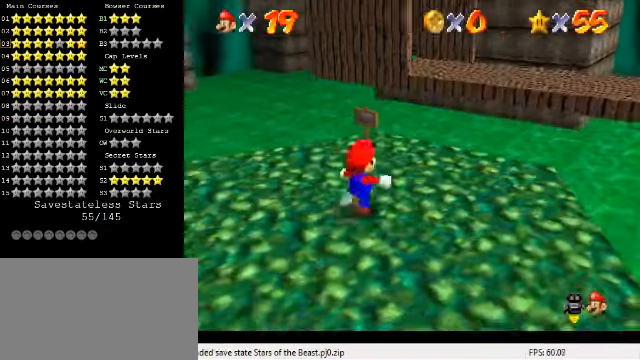
{"keys": ["up"], "events": [[467, "right", "up"]]}
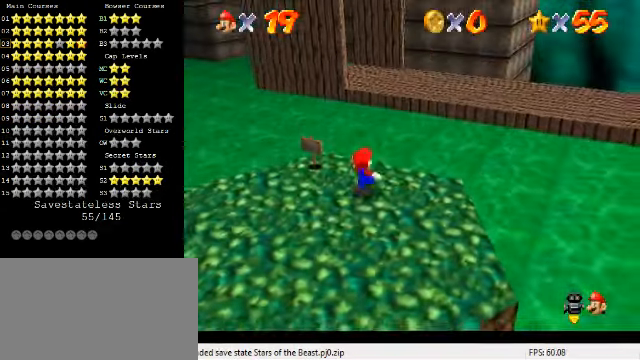
{"keys": ["c", "up"], "events": [[133, "y", "down"], [200, "shift", "down"], [367, "shift", "up"], [367, "y", "up"], [500, "c", "down"]]}
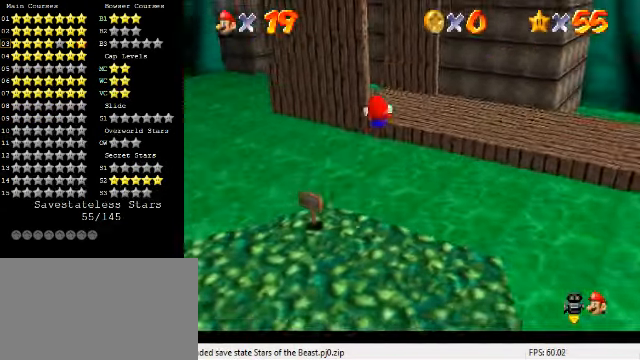
{"keys": ["down", "left", "s"], "events": [[100, "c", "up"], [100, "up", "up"], [200, "down", "down"], [233, "right", "down"], [300, "right", "up"], [366, "d", "down"], [366, "s", "down"], [466, "left", "down"], [500, "d", "up"]]}
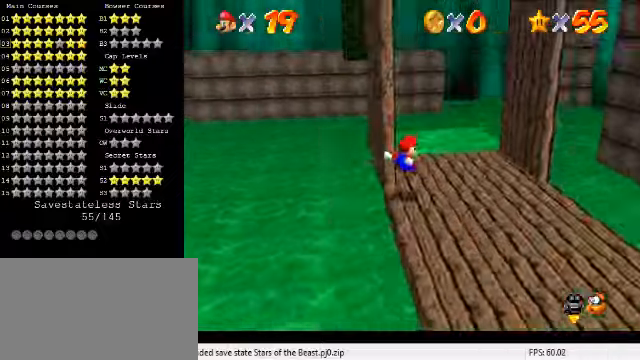
{"keys": ["right"], "events": [[33, "down", "up"], [33, "s", "up"], [100, "left", "up"], [200, "up", "down"], [366, "right", "down"], [433, "up", "up"]]}
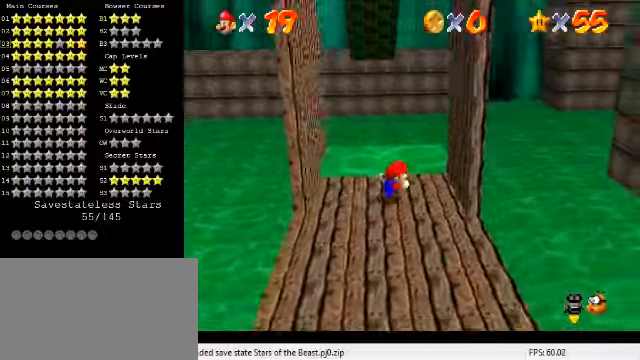
{"keys": ["left", "shift", "up"], "events": [[100, "shift", "down"], [166, "up", "down"], [266, "right", "up"], [300, "shift", "up"], [366, "shift", "down"], [433, "left", "down"]]}
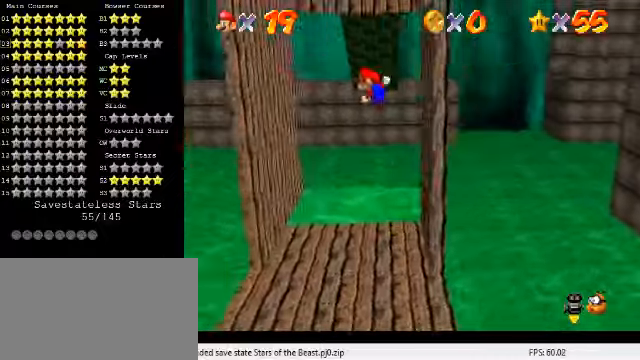
{"keys": ["right", "shift", "up"], "events": [[366, "left", "up"], [366, "shift", "up"], [433, "right", "down"], [466, "shift", "down"]]}
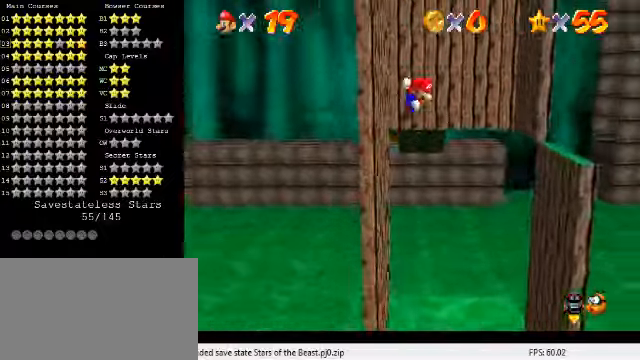
{"keys": ["shift", "up"], "events": [[66, "right", "up"]]}
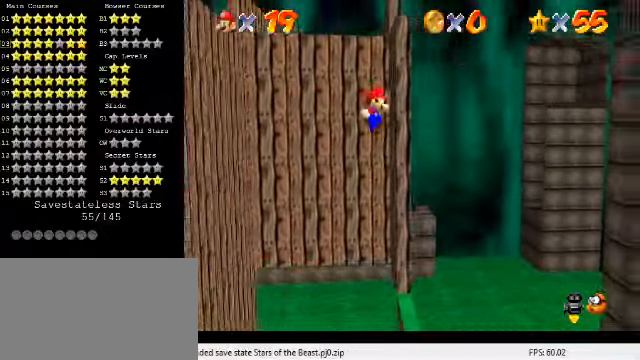
{"keys": ["right", "shift", "up"], "events": [[66, "shift", "up"], [166, "shift", "down"], [266, "right", "down"]]}